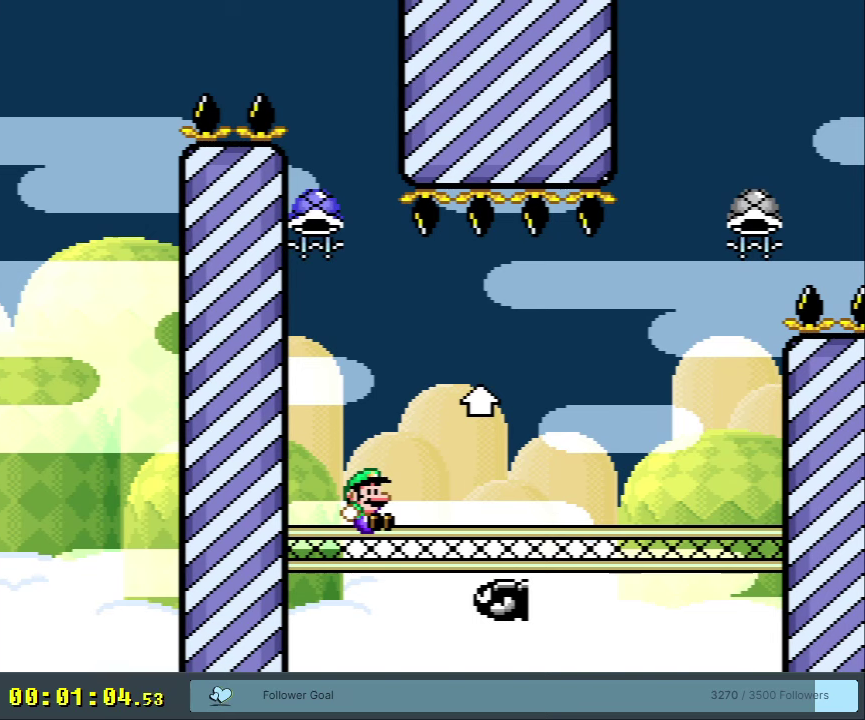
Gameplay with a controller (Nintendo layout); each line is a JSON object with the inputs held at the frame after it (dt_ms = milliseconds from this image to that frame). "events" lists button and stick changes between this image and that frame as [ms after this image, input, new state], when the widget could be followed in between. Not read: L3 R3.
{"dt_ms": 500, "buttons": ["B", "Y"], "events": []}
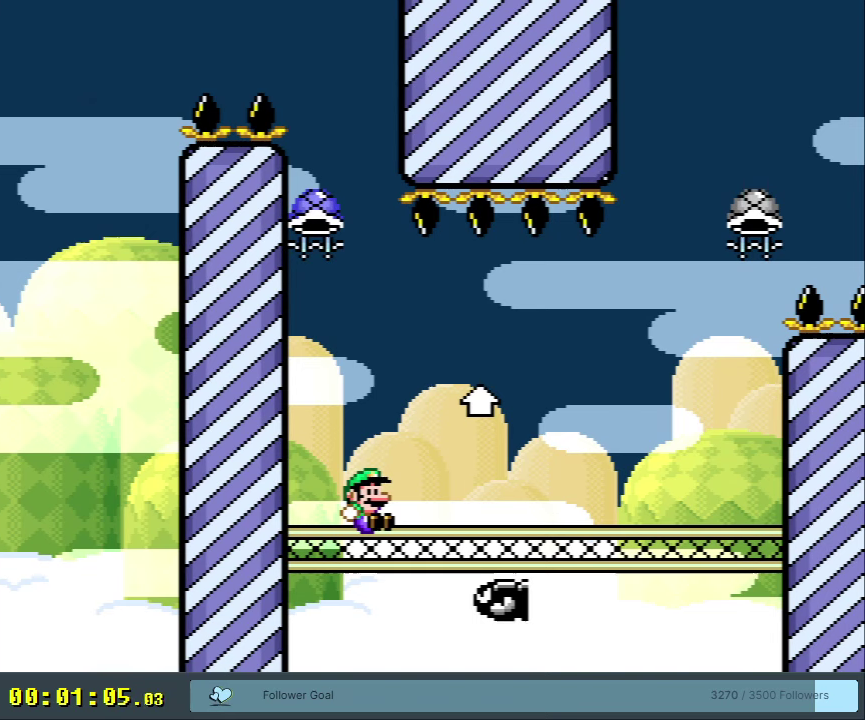
{"dt_ms": 500, "buttons": ["B", "Y"], "events": []}
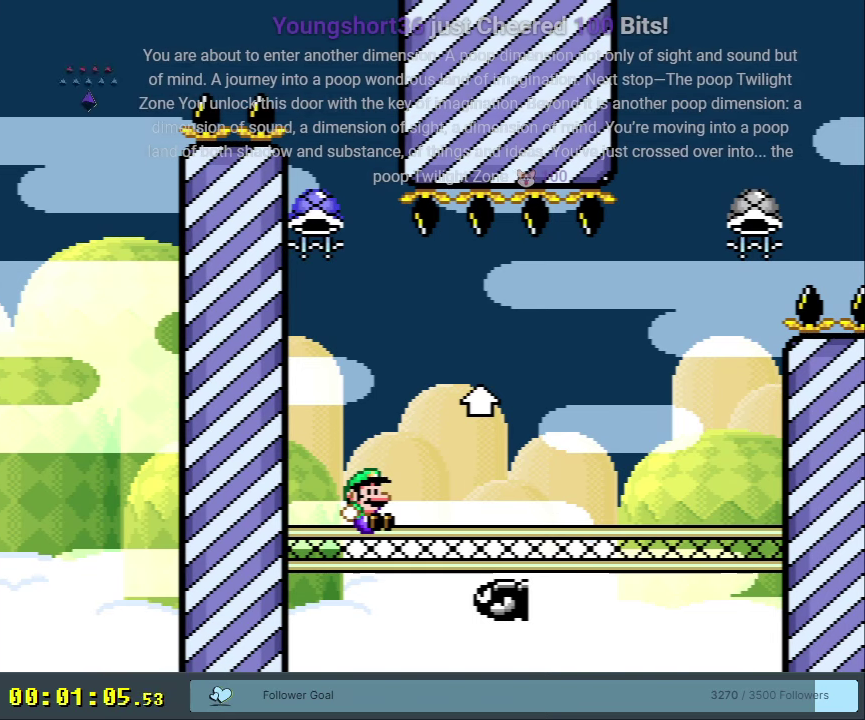
{"dt_ms": 500, "buttons": ["B", "Y"], "events": []}
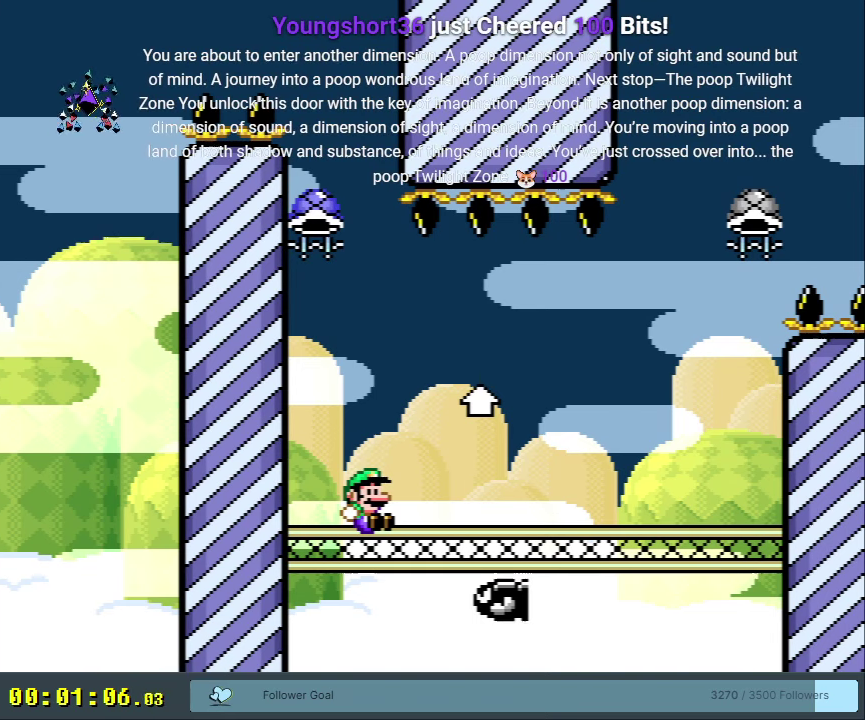
{"dt_ms": 500, "buttons": ["B", "Y"], "events": []}
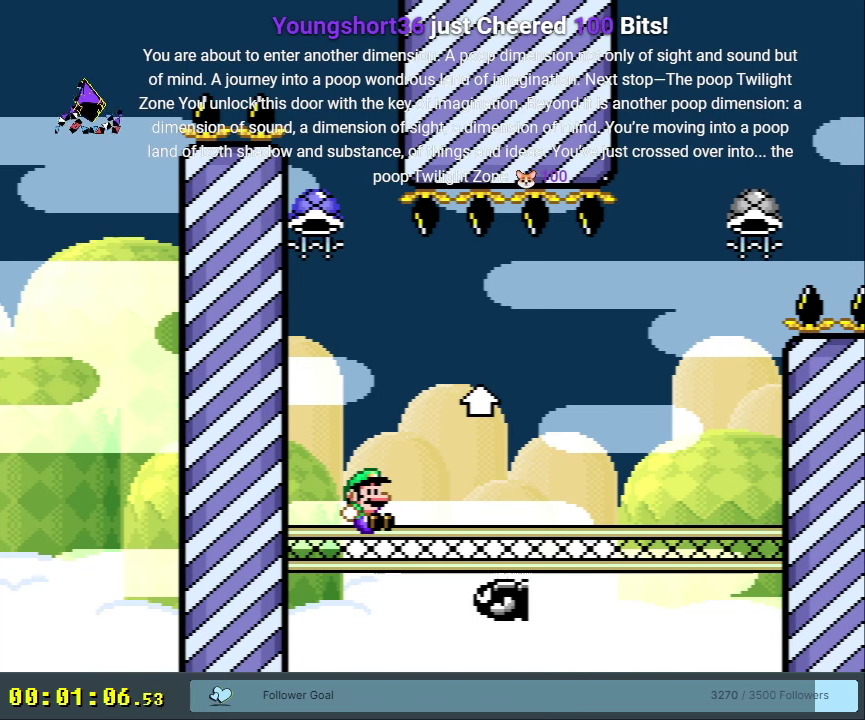
{"dt_ms": 500, "buttons": ["B", "Y"], "events": []}
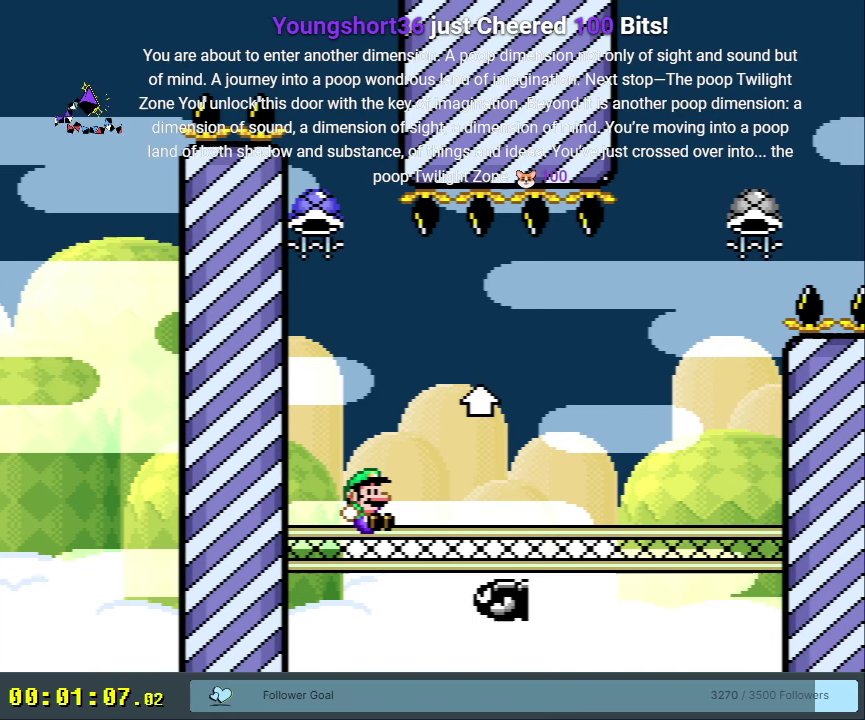
{"dt_ms": 500, "buttons": ["B", "Y"], "events": []}
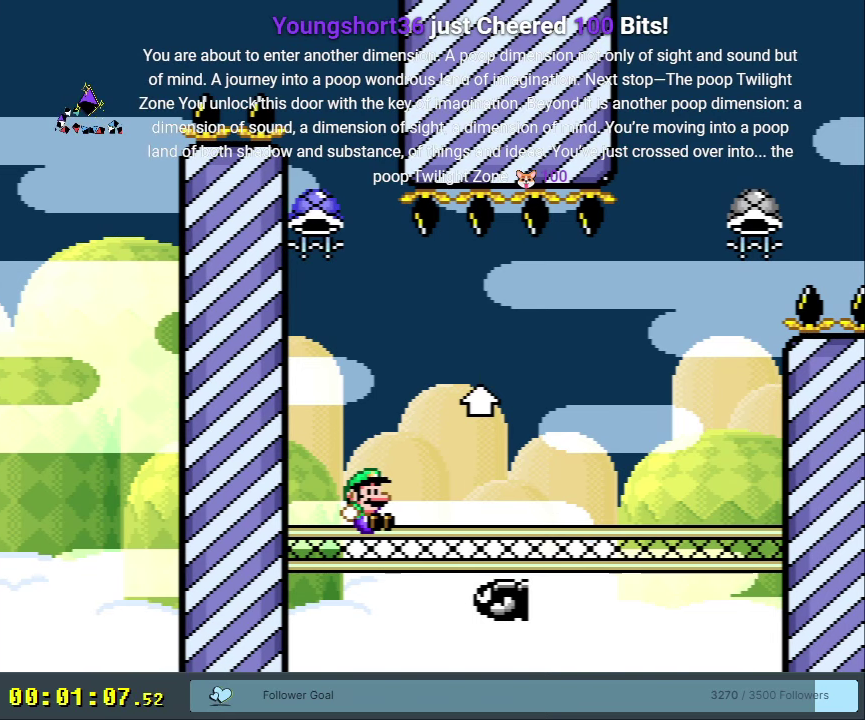
{"dt_ms": 500, "buttons": ["B", "Y"], "events": []}
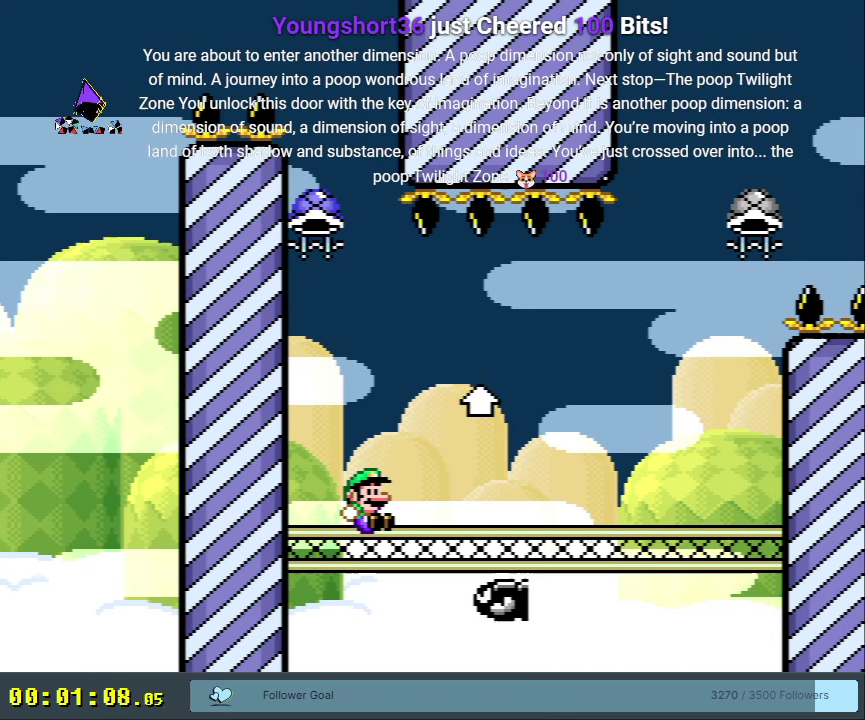
{"dt_ms": 650, "buttons": ["Y"], "events": [[650, "B", "up"]]}
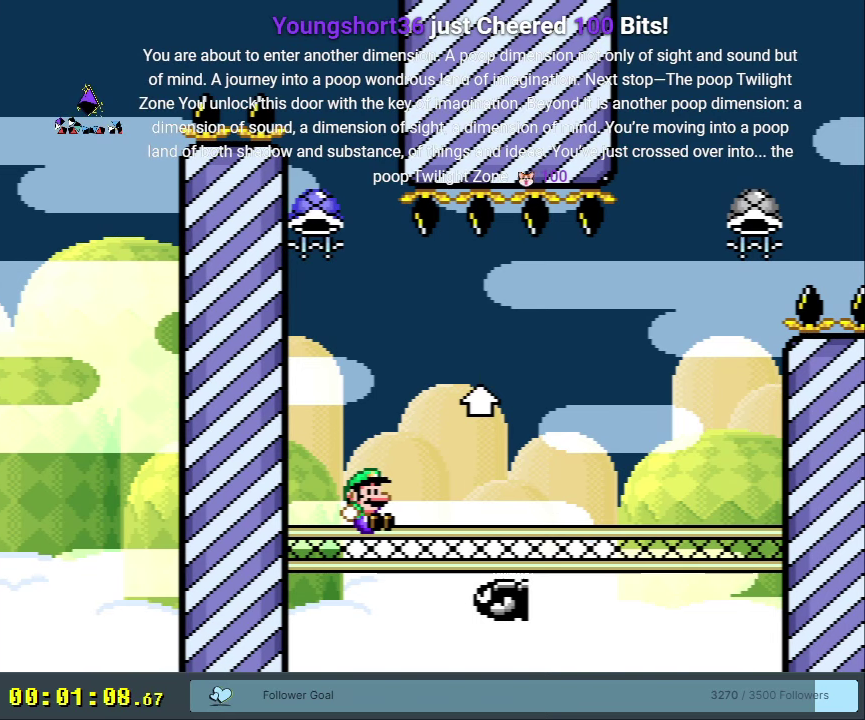
{"dt_ms": 600, "buttons": ["B", "Y", "DPAD_RIGHT"], "events": [[67, "Y", "up"], [533, "B", "down"], [533, "DPAD_RIGHT", "down"], [533, "Y", "down"]]}
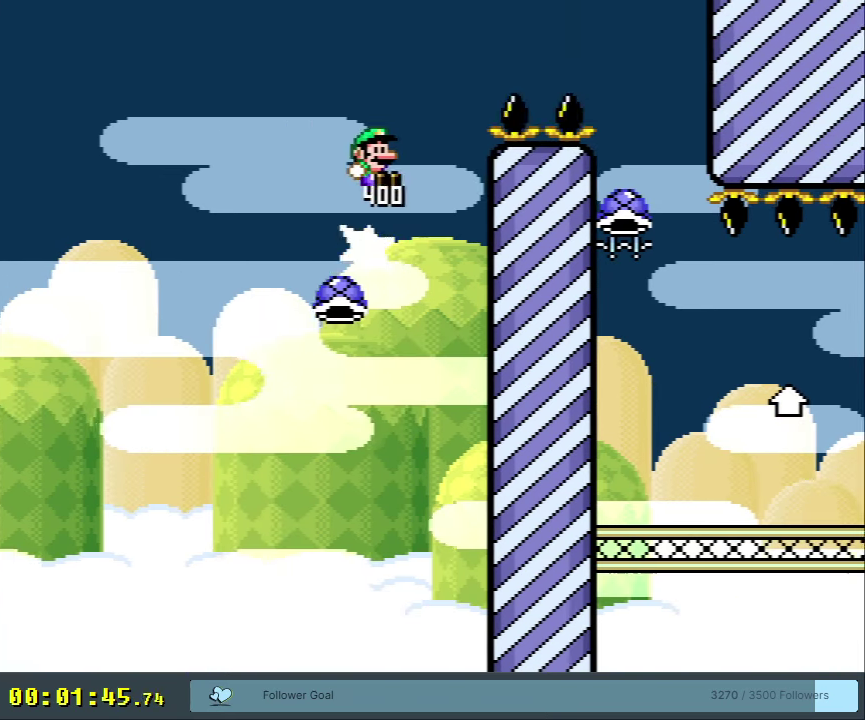
{"dt_ms": 250, "buttons": ["B", "Y", "DPAD_RIGHT"], "events": []}
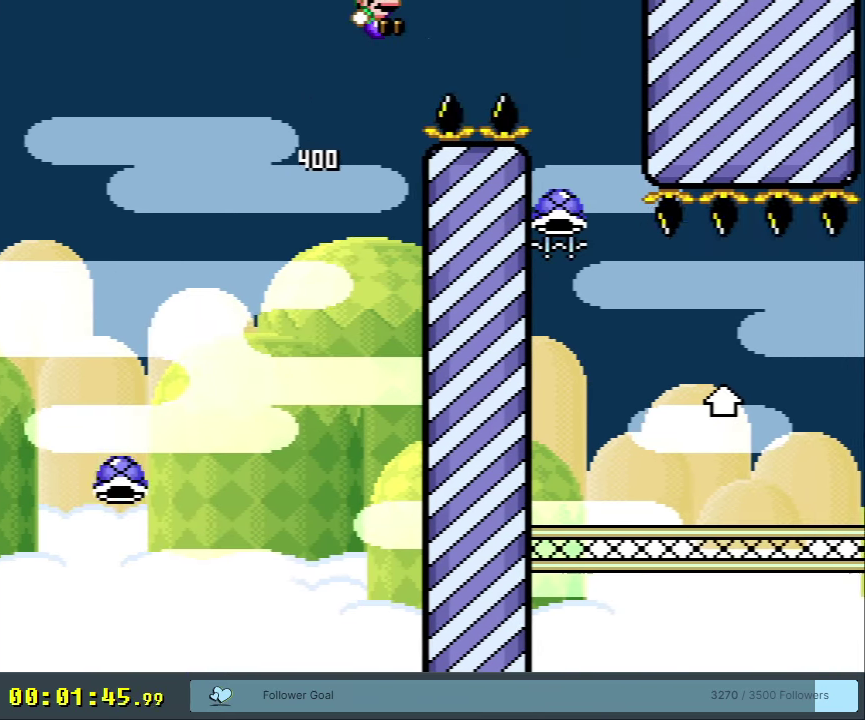
{"dt_ms": 450, "buttons": ["B", "Y", "DPAD_RIGHT"], "events": [[200, "DPAD_RIGHT", "up"], [283, "DPAD_LEFT", "down"], [450, "DPAD_LEFT", "up"], [450, "DPAD_RIGHT", "down"]]}
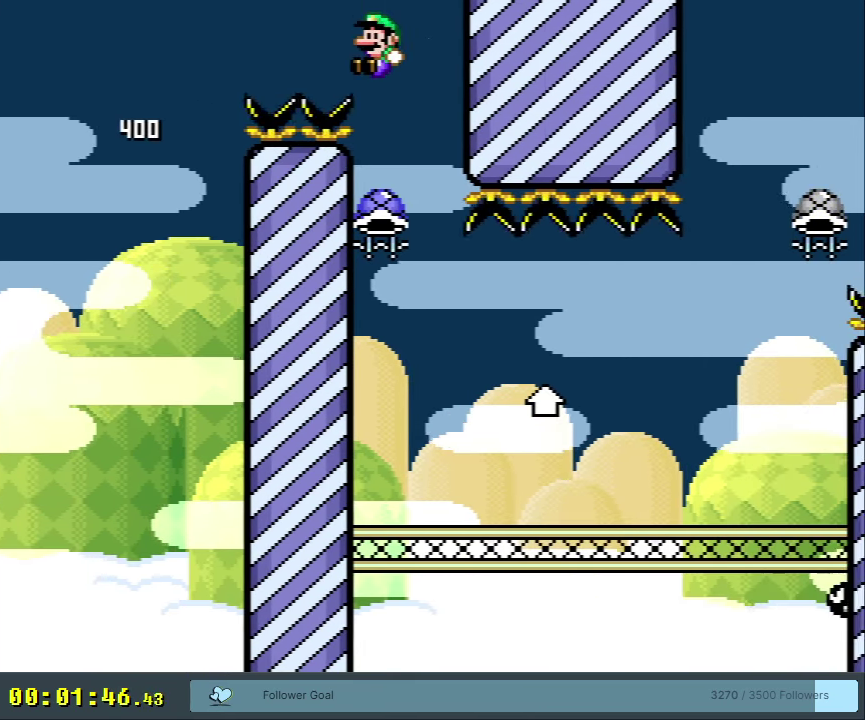
{"dt_ms": 400, "buttons": ["B", "DPAD_UP", "DPAD_RIGHT"], "events": [[167, "DPAD_UP", "down"], [383, "Y", "up"]]}
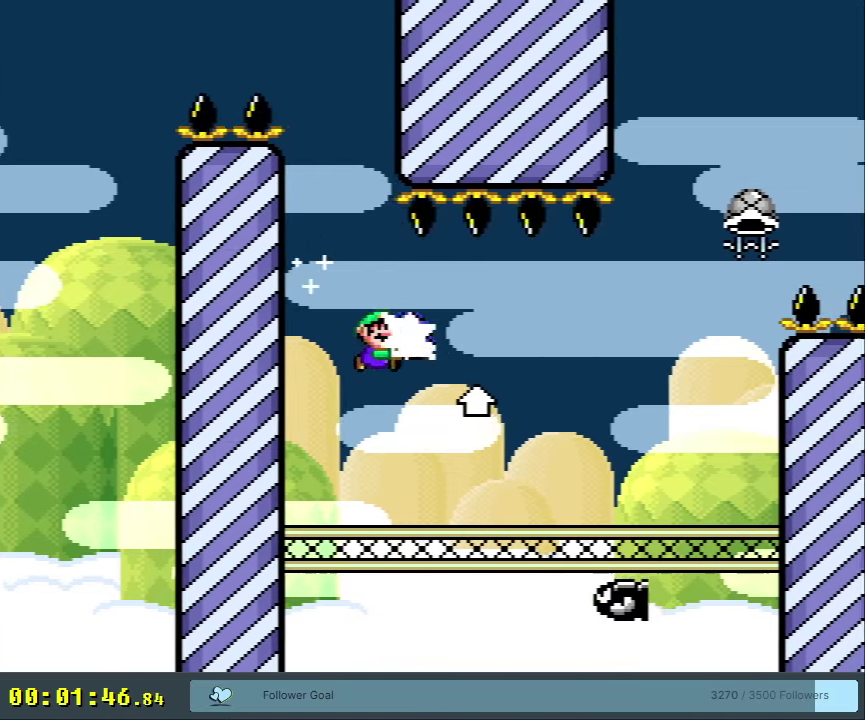
{"dt_ms": 300, "buttons": ["B", "Y", "DPAD_LEFT"], "events": [[67, "Y", "down"], [183, "DPAD_UP", "up"], [217, "DPAD_RIGHT", "up"], [267, "DPAD_LEFT", "down"]]}
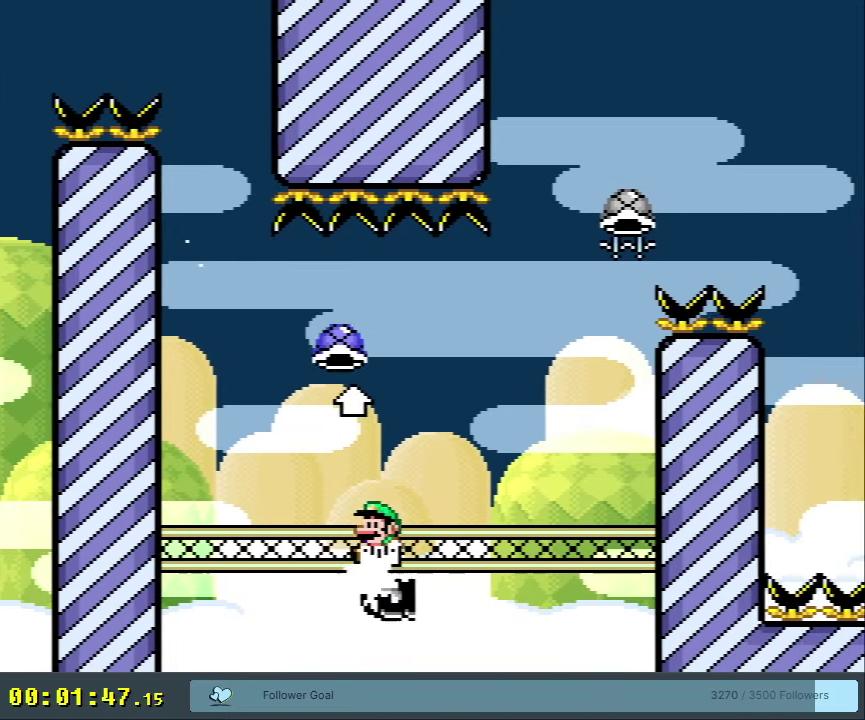
{"dt_ms": 200, "buttons": ["B", "Y", "DPAD_RIGHT"], "events": [[100, "DPAD_LEFT", "up"], [167, "DPAD_RIGHT", "down"]]}
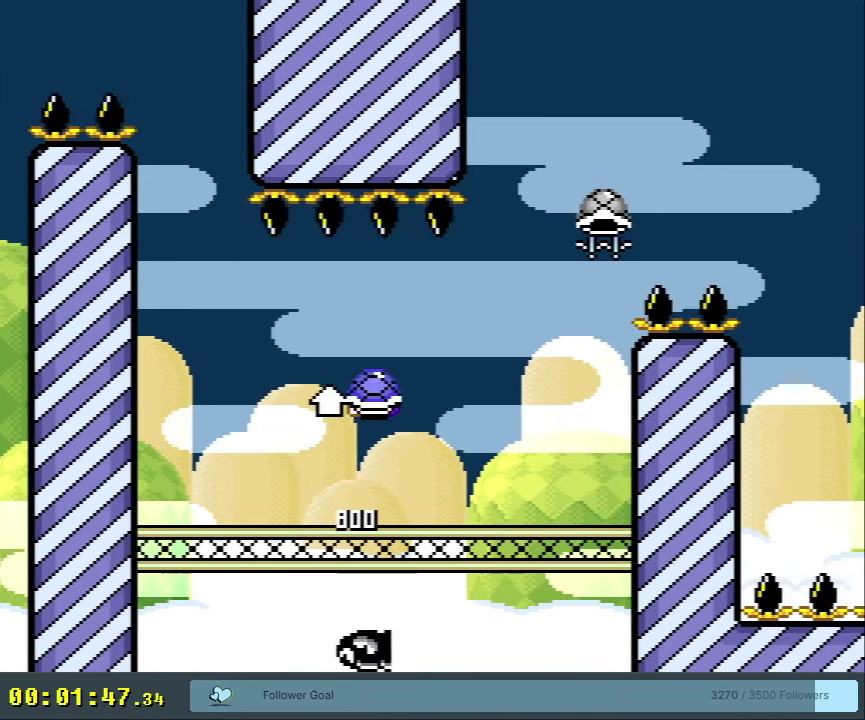
{"dt_ms": 400, "buttons": ["B", "Y"], "events": [[183, "DPAD_RIGHT", "up"], [217, "Y", "up"], [317, "Y", "down"]]}
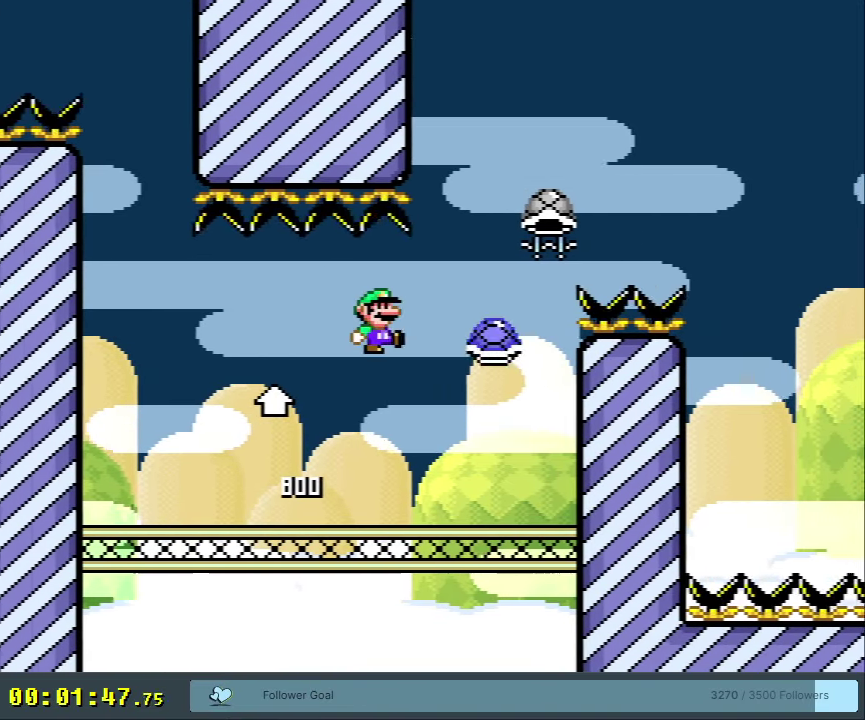
{"dt_ms": 250, "buttons": ["B", "Y", "DPAD_RIGHT"], "events": [[83, "DPAD_RIGHT", "down"]]}
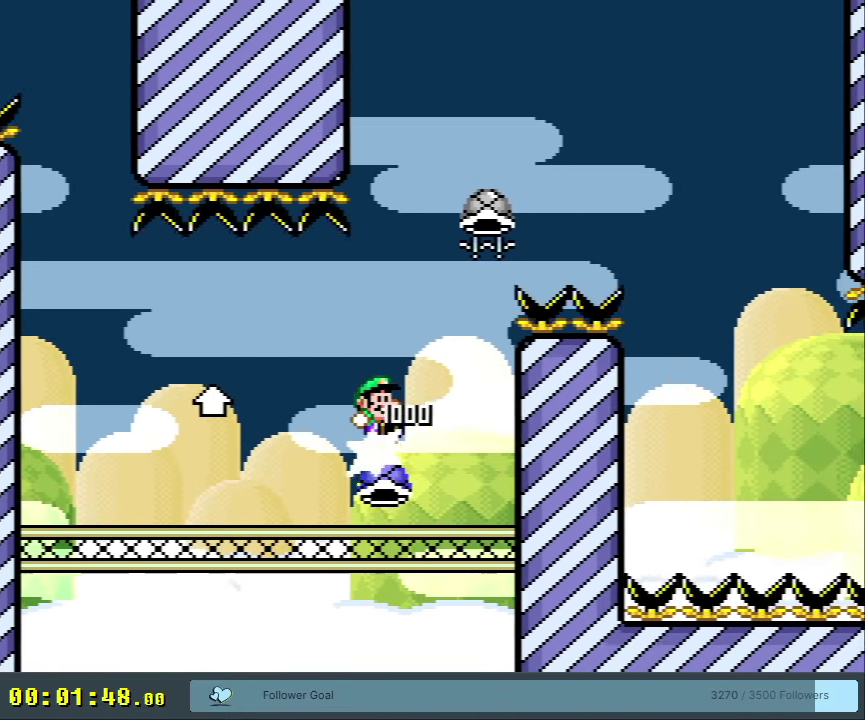
{"dt_ms": 350, "buttons": ["B", "DPAD_RIGHT"], "events": [[350, "Y", "up"]]}
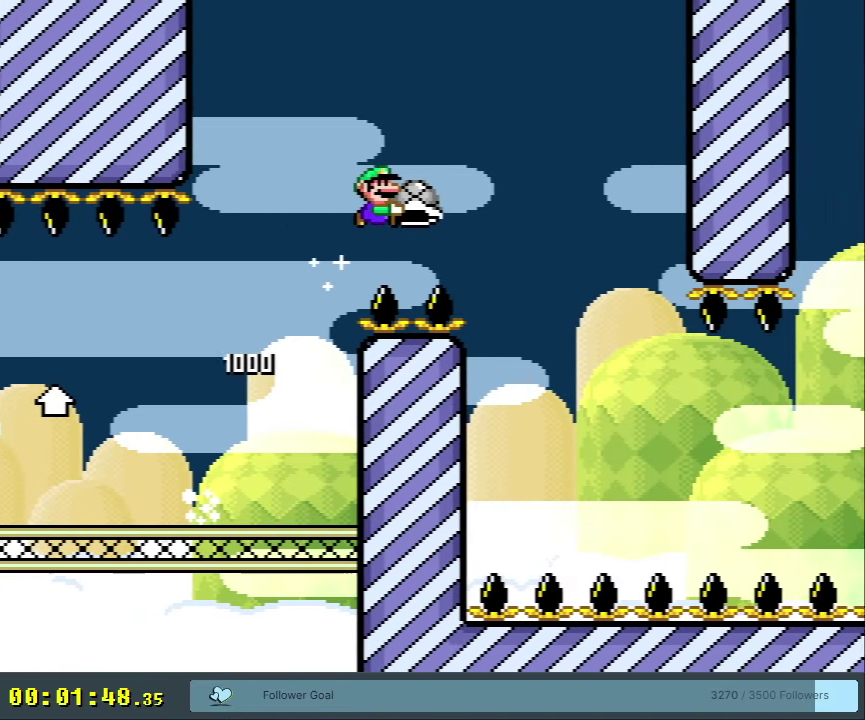
{"dt_ms": 800, "buttons": ["B", "Y"], "events": [[50, "DPAD_RIGHT", "up"], [67, "Y", "down"], [633, "B", "up"], [767, "B", "down"]]}
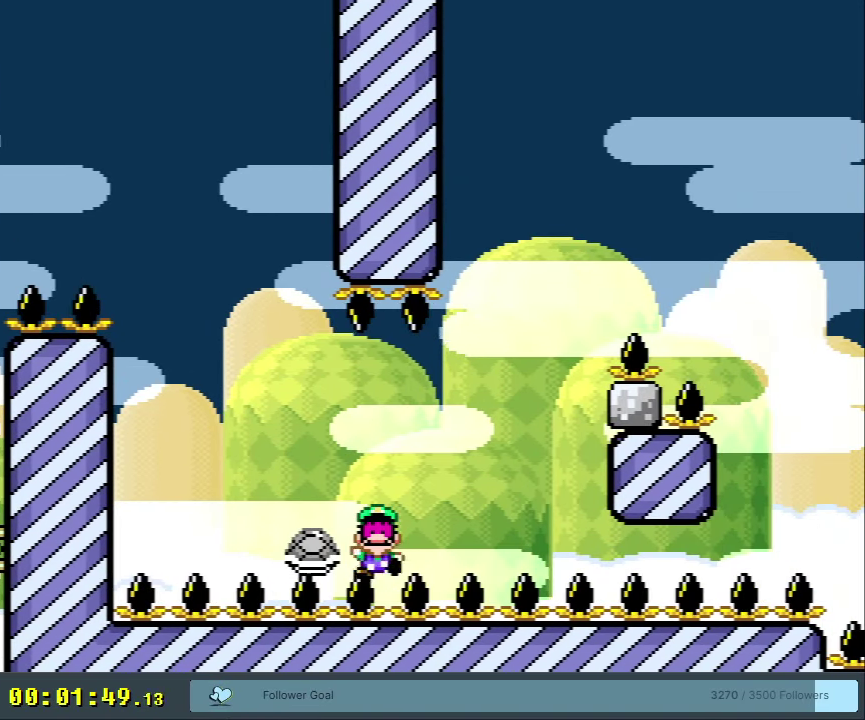
{"dt_ms": 350, "buttons": ["B"], "events": [[317, "Y", "up"]]}
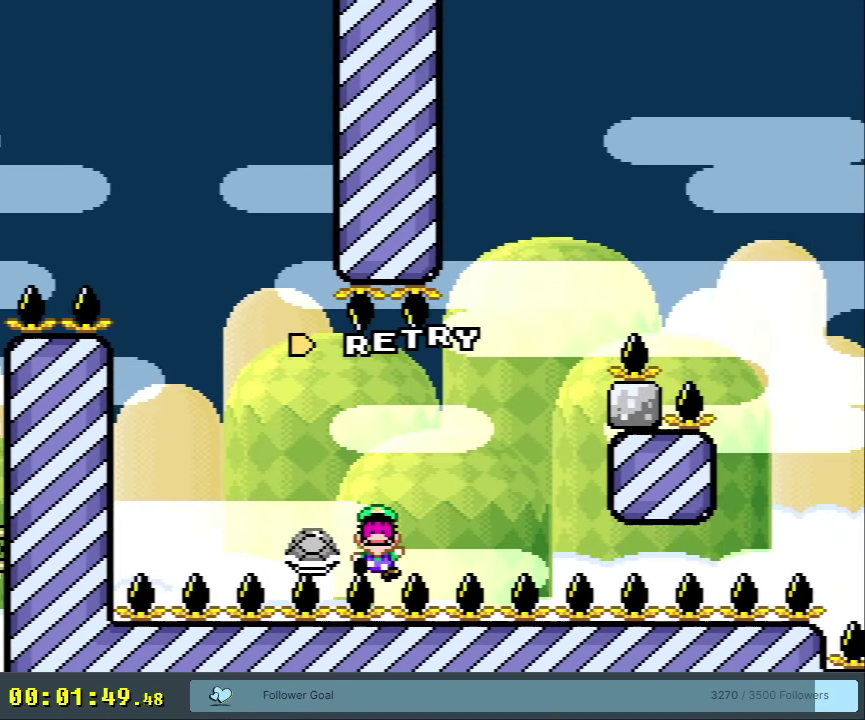
{"dt_ms": 500, "buttons": [], "events": [[33, "B", "up"]]}
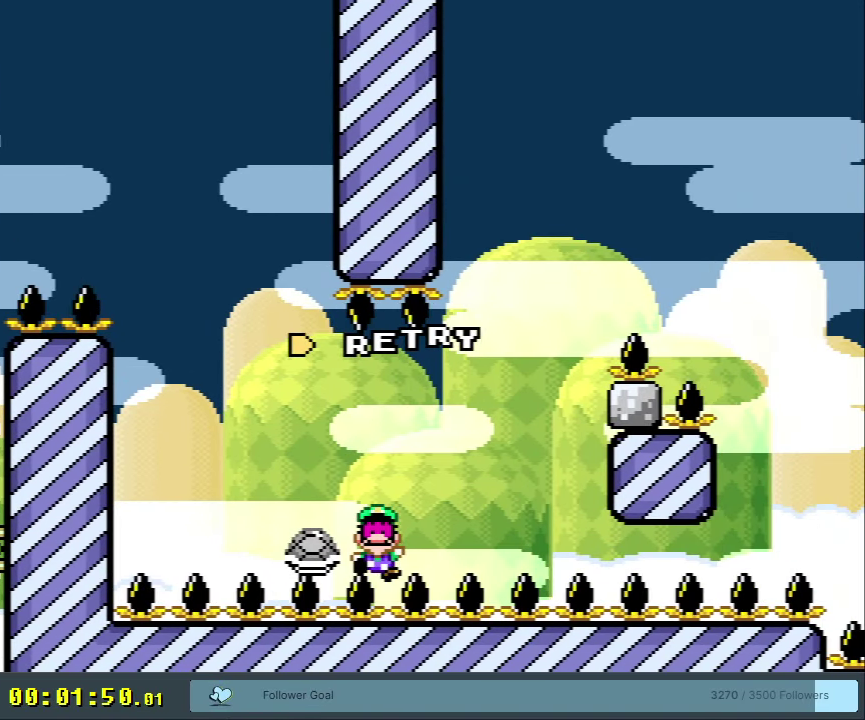
{"dt_ms": 500, "buttons": [], "events": []}
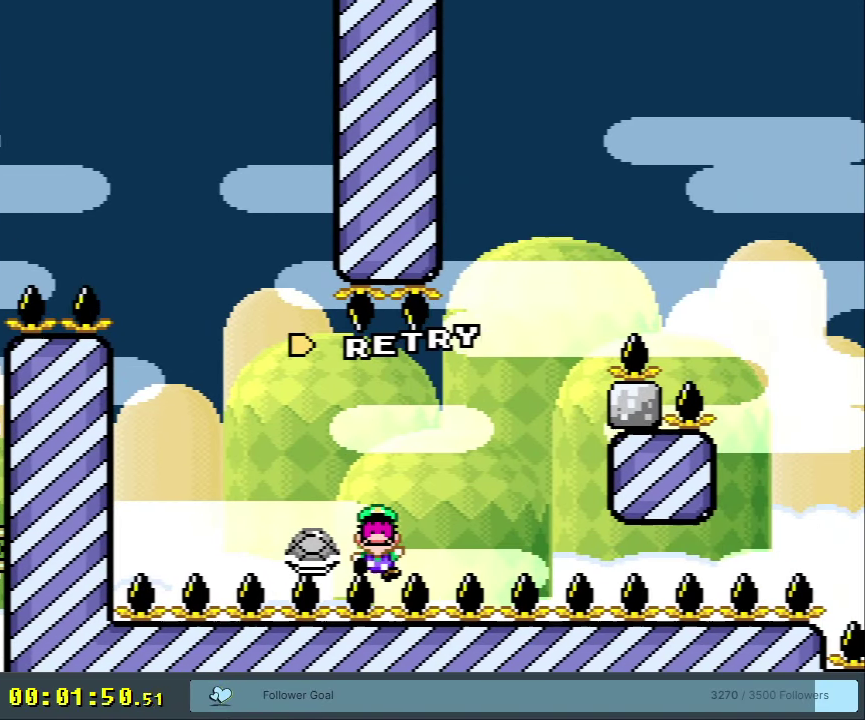
{"dt_ms": 500, "buttons": [], "events": []}
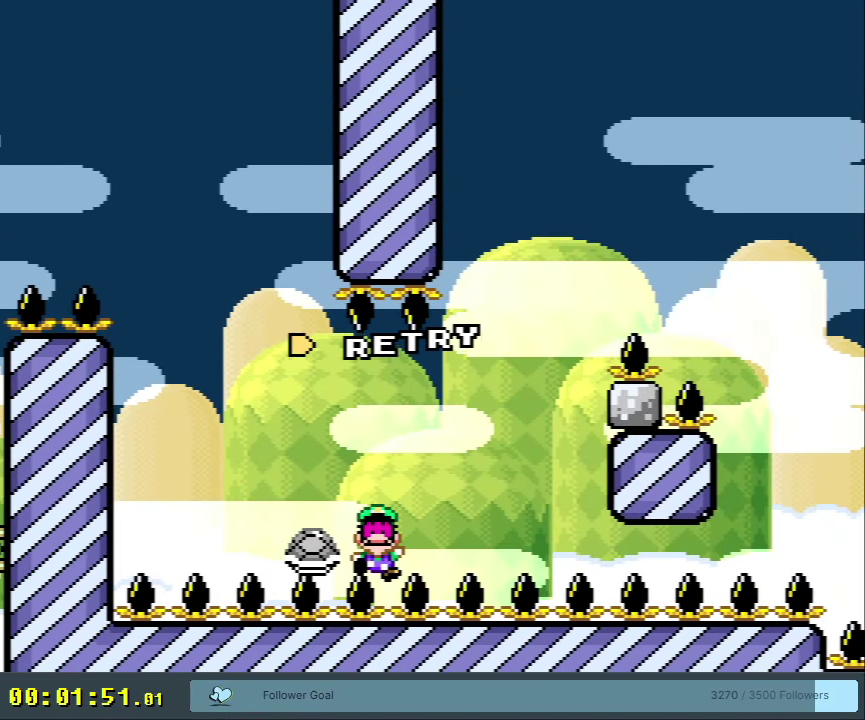
{"dt_ms": 500, "buttons": [], "events": []}
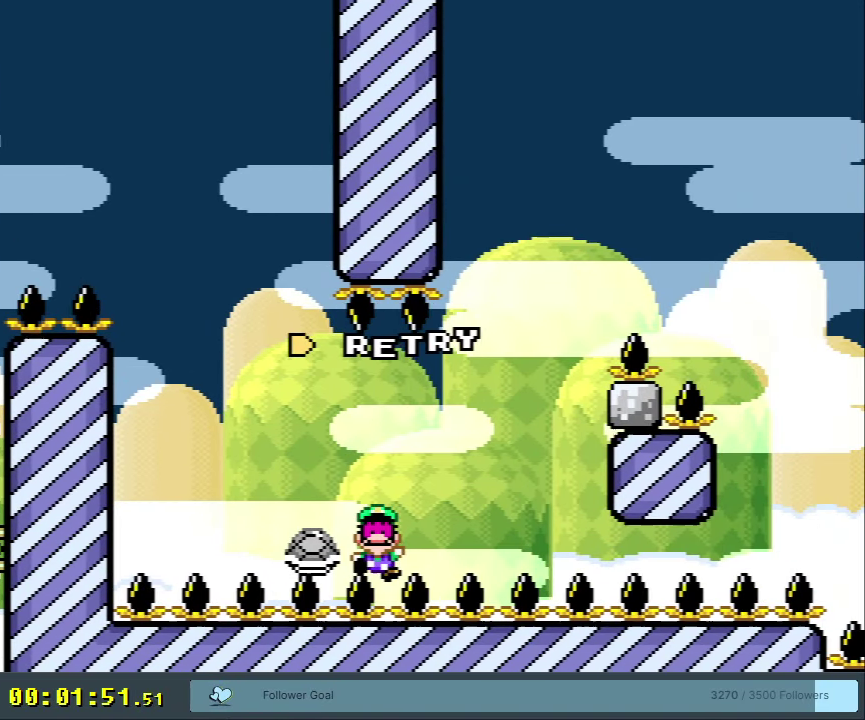
{"dt_ms": 500, "buttons": [], "events": []}
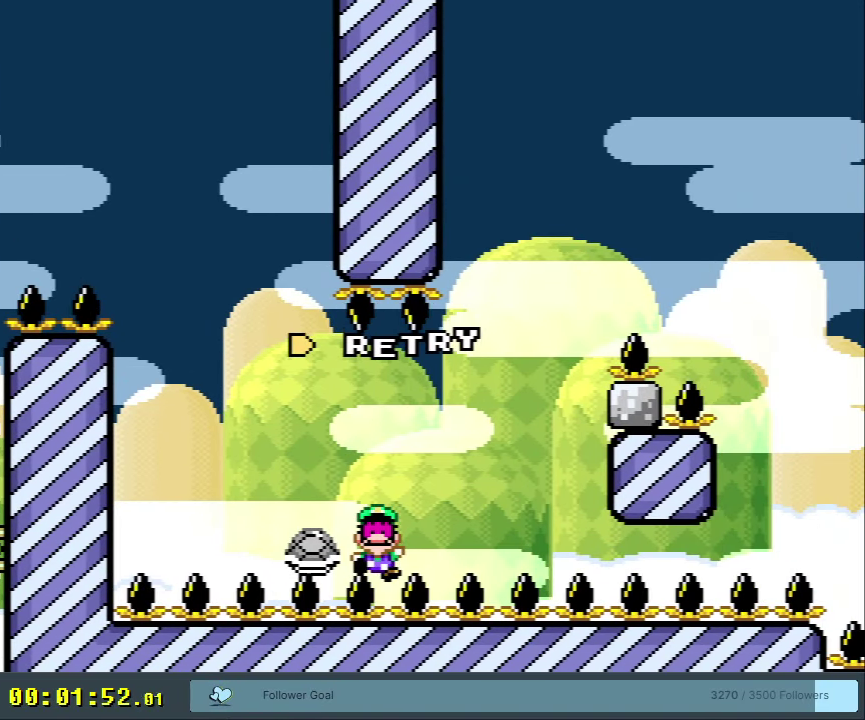
{"dt_ms": 500, "buttons": [], "events": []}
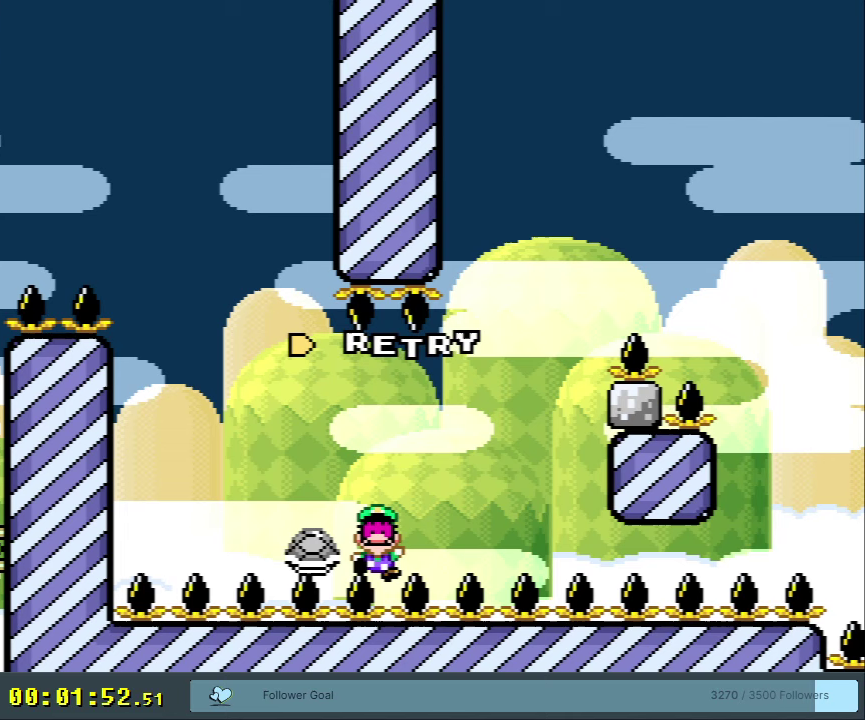
{"dt_ms": 500, "buttons": [], "events": []}
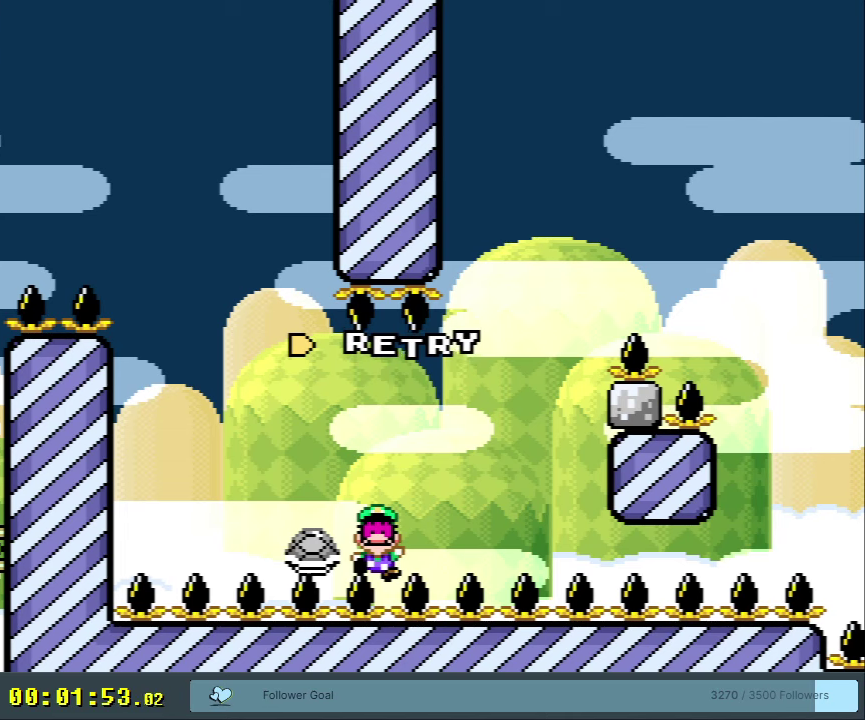
{"dt_ms": 500, "buttons": [], "events": []}
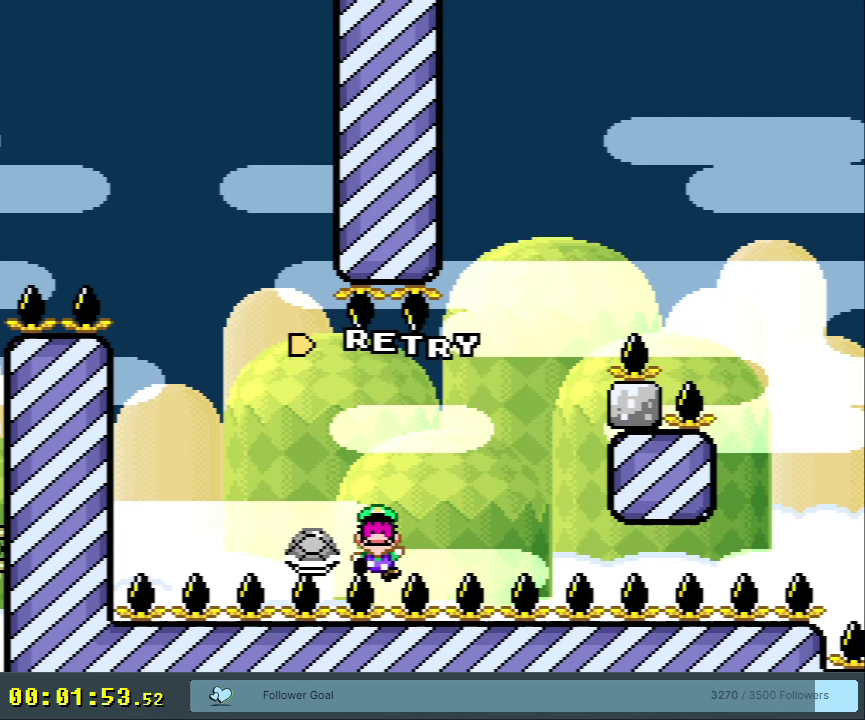
{"dt_ms": 500, "buttons": [], "events": []}
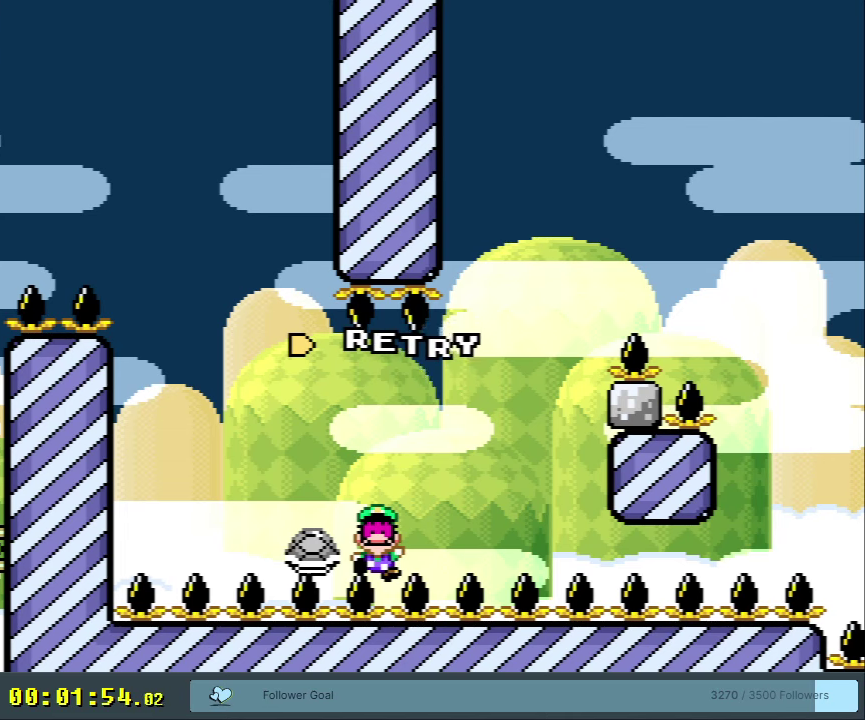
{"dt_ms": 450, "buttons": ["B"], "events": [[367, "B", "down"]]}
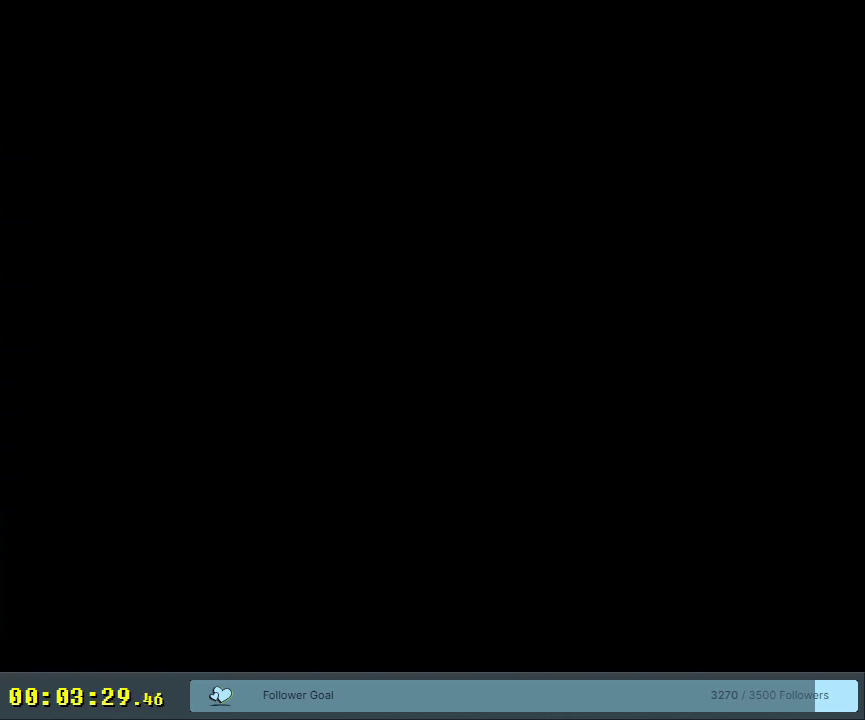
{"dt_ms": 600, "buttons": ["B", "DPAD_RIGHT"], "events": [[367, "DPAD_LEFT", "down"], [467, "DPAD_LEFT", "up"], [517, "DPAD_RIGHT", "down"]]}